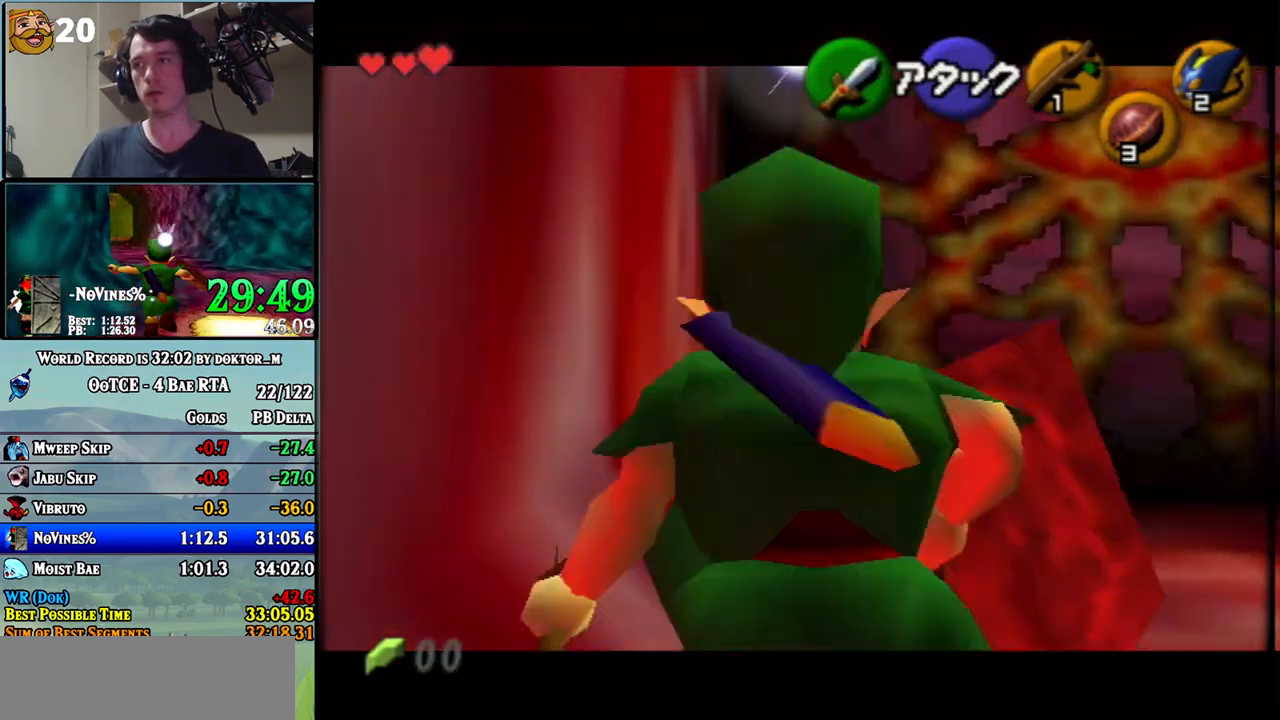
Gameplay with a controller (Nintendo layout); each line is a JSON object with the inputs held at the frame after it. "events" lists button and stick changes between this image and that frame as [ms after this image, input, new state], when the widget could be followed in between. Not read: L3 R3.
{"buttons": ["L1"], "left_stick": "center", "right_stick": "center", "events": [[33, "left_stick", "center"]]}
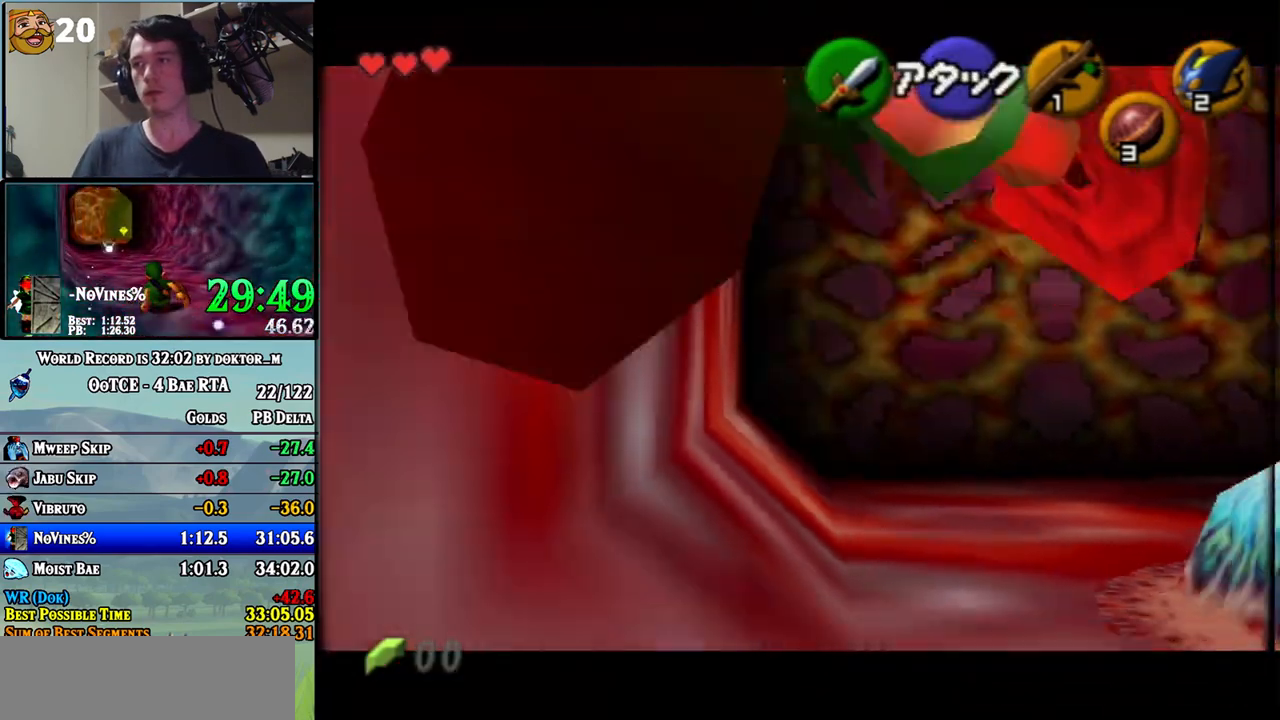
{"buttons": ["L1", "R1"], "left_stick": "center", "right_stick": "center", "events": [[100, "A", "down"], [150, "A", "up"], [283, "R1", "down"]]}
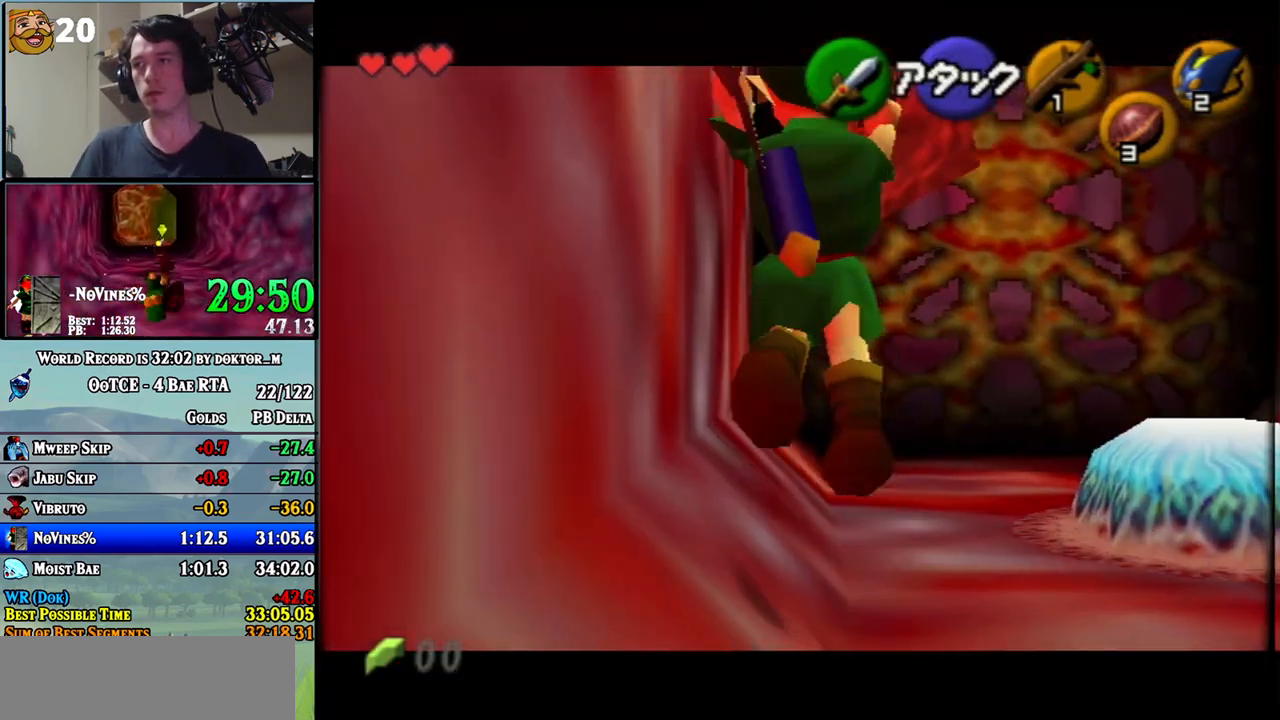
{"buttons": ["L1", "R1"], "left_stick": "center", "right_stick": "center", "events": []}
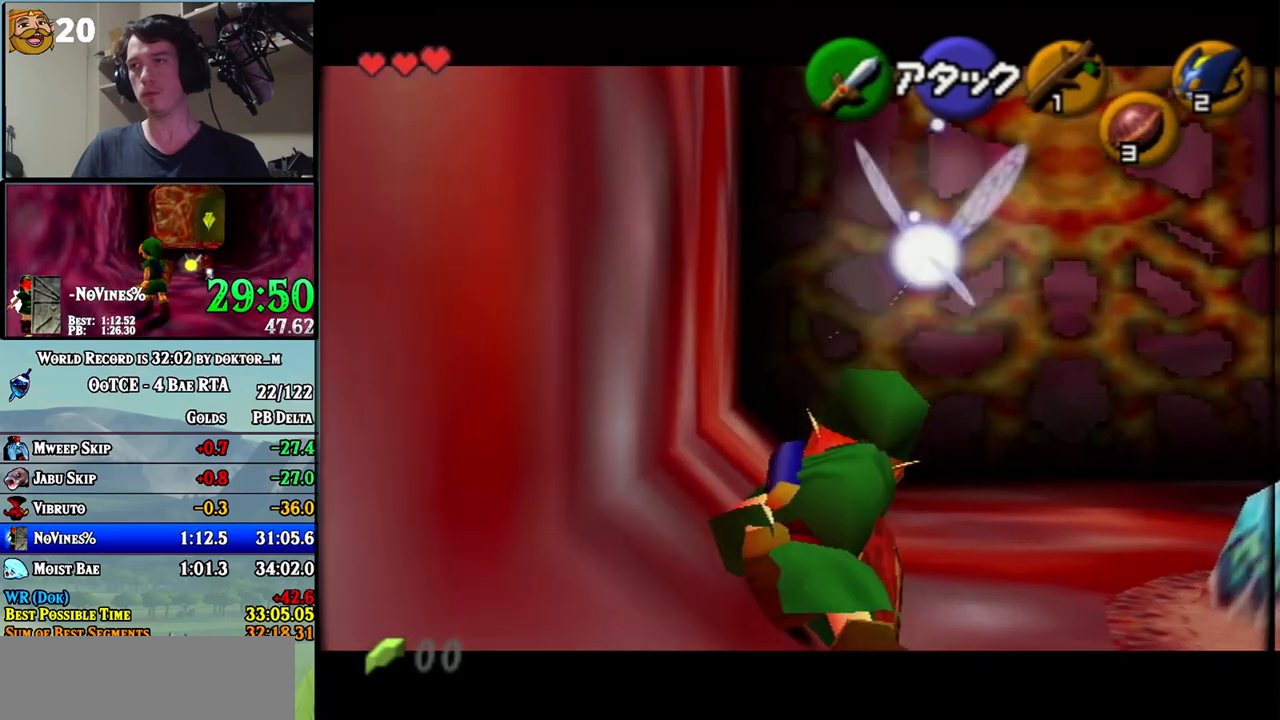
{"buttons": ["L1", "R1"], "left_stick": "center", "right_stick": "center", "events": [[167, "A", "down"], [167, "left_stick", "right"], [350, "A", "up"], [350, "left_stick", "center"]]}
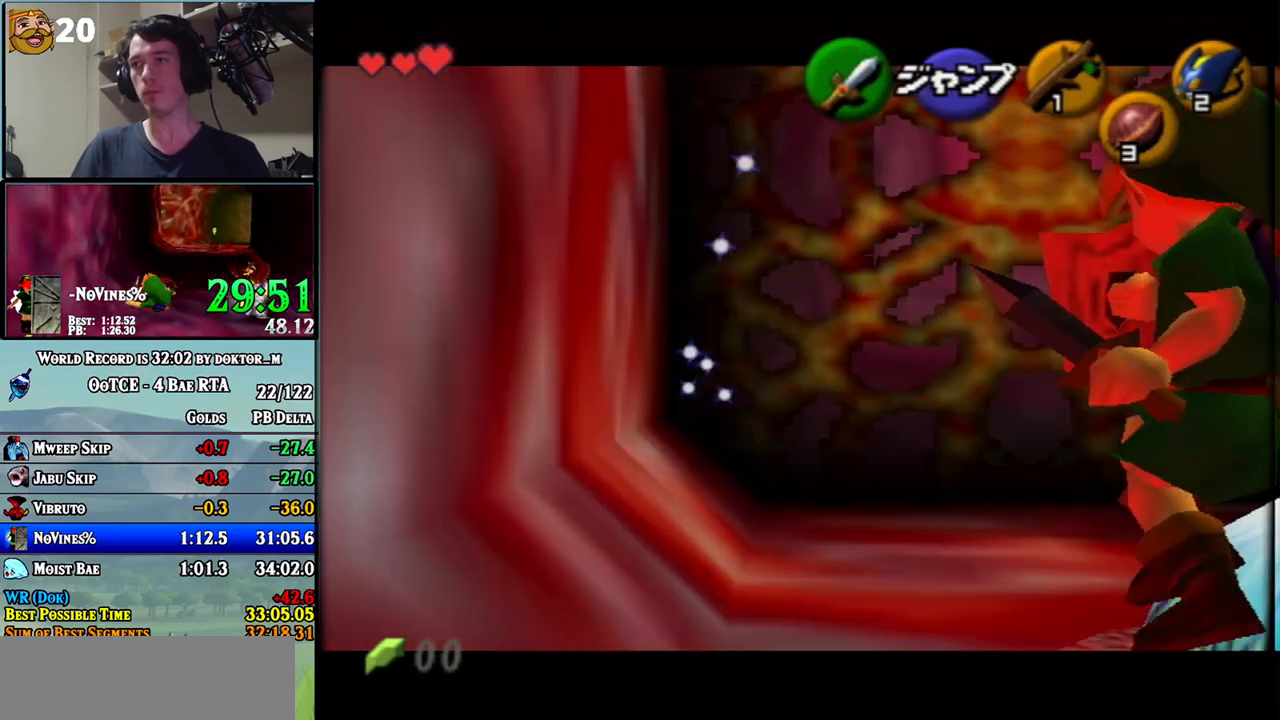
{"buttons": [], "left_stick": "center", "right_stick": "center", "events": [[417, "L1", "up"], [433, "R1", "up"]]}
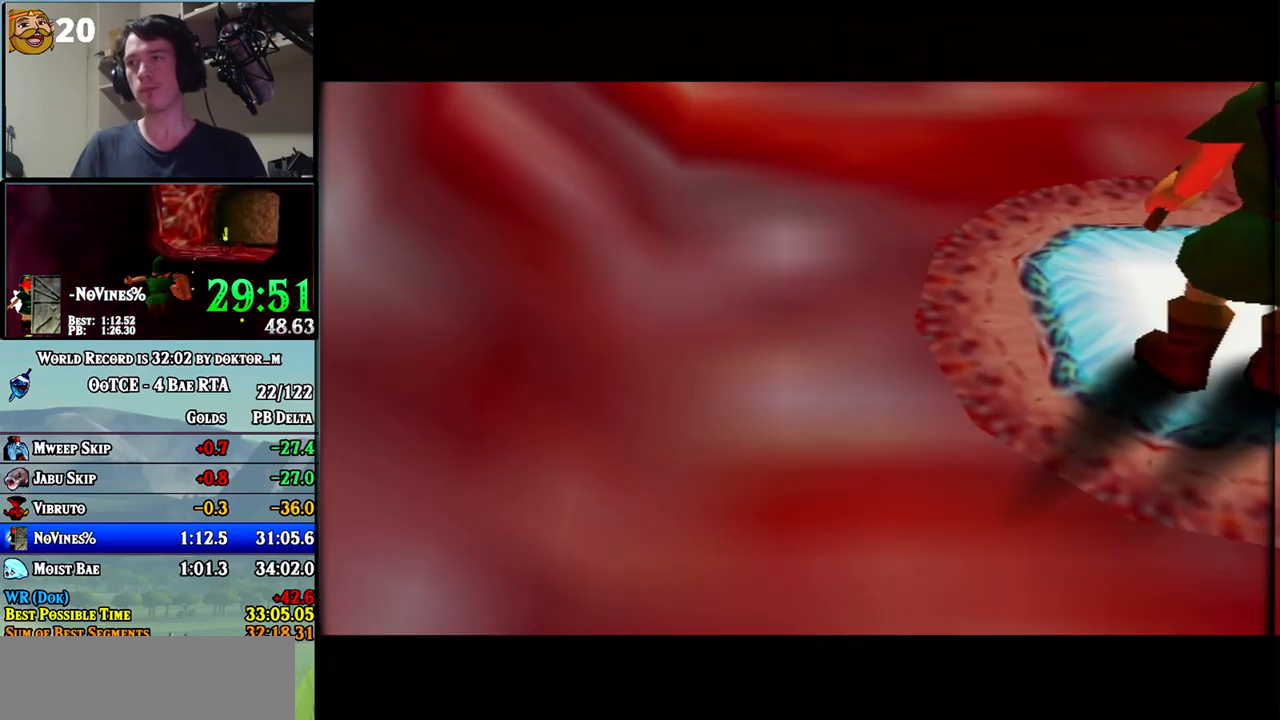
{"buttons": [], "left_stick": "center", "right_stick": "center", "events": []}
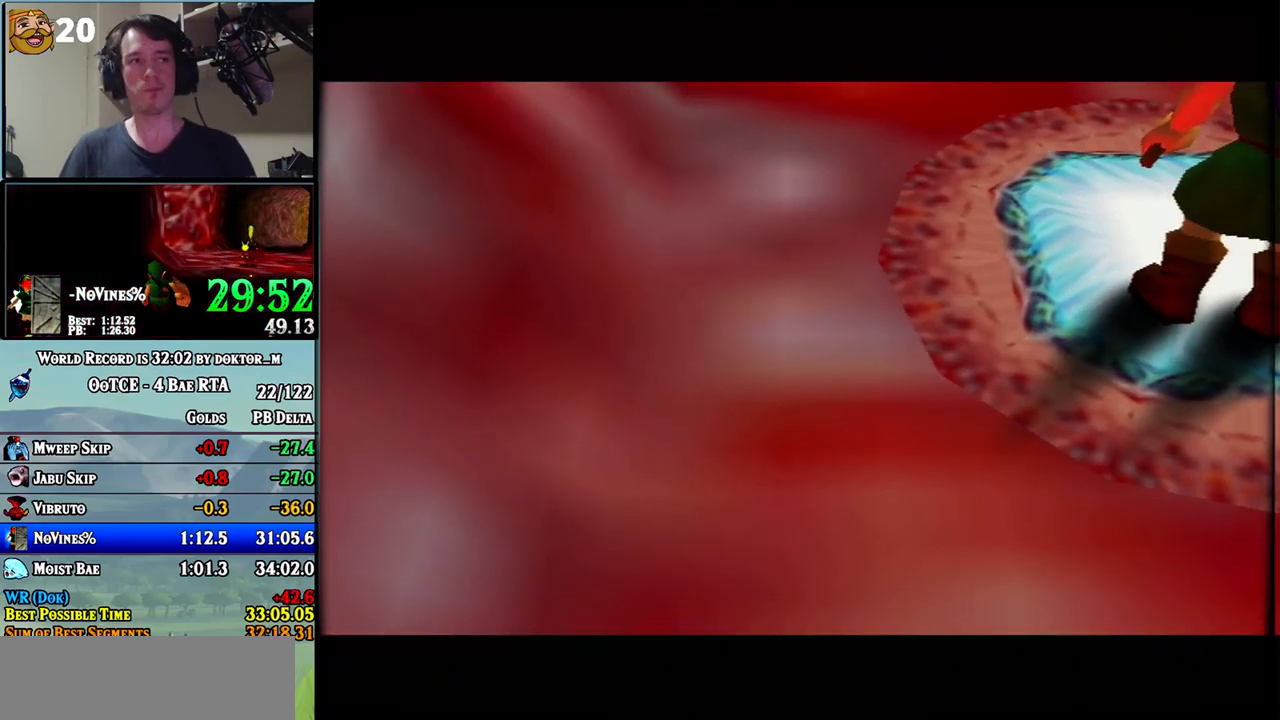
{"buttons": [], "left_stick": "center", "right_stick": "center", "events": []}
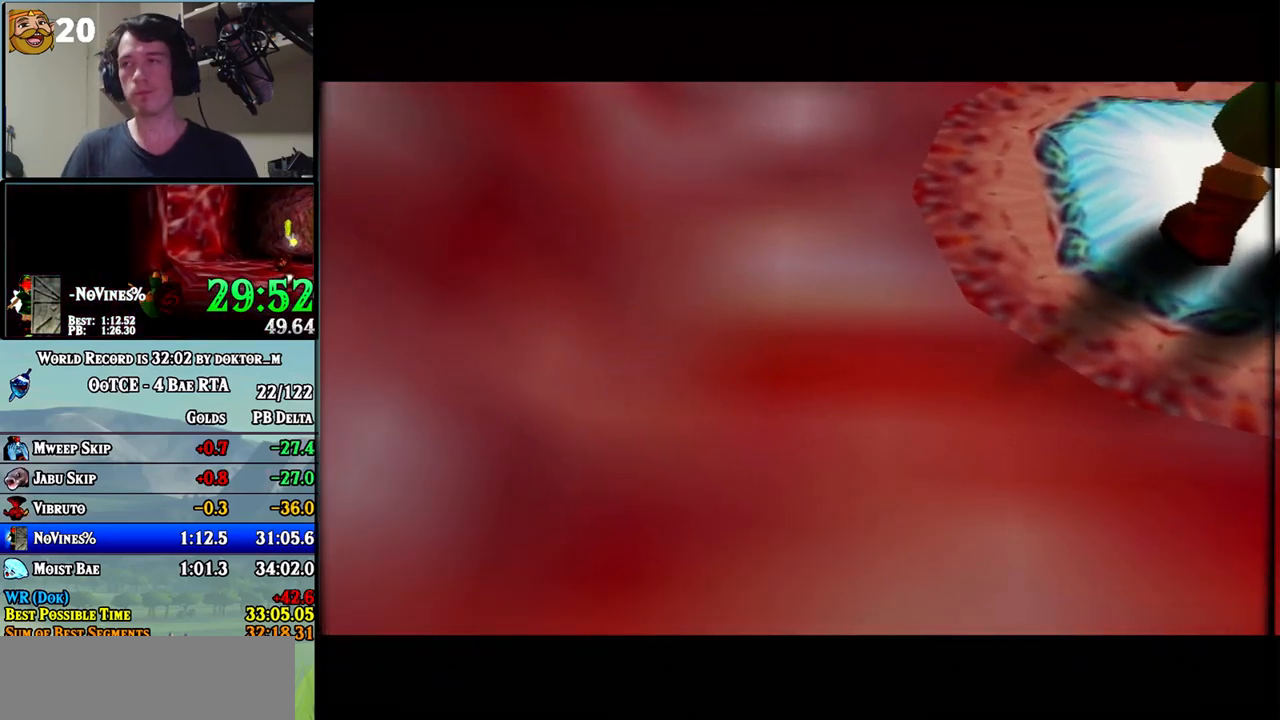
{"buttons": [], "left_stick": "center", "right_stick": "center", "events": []}
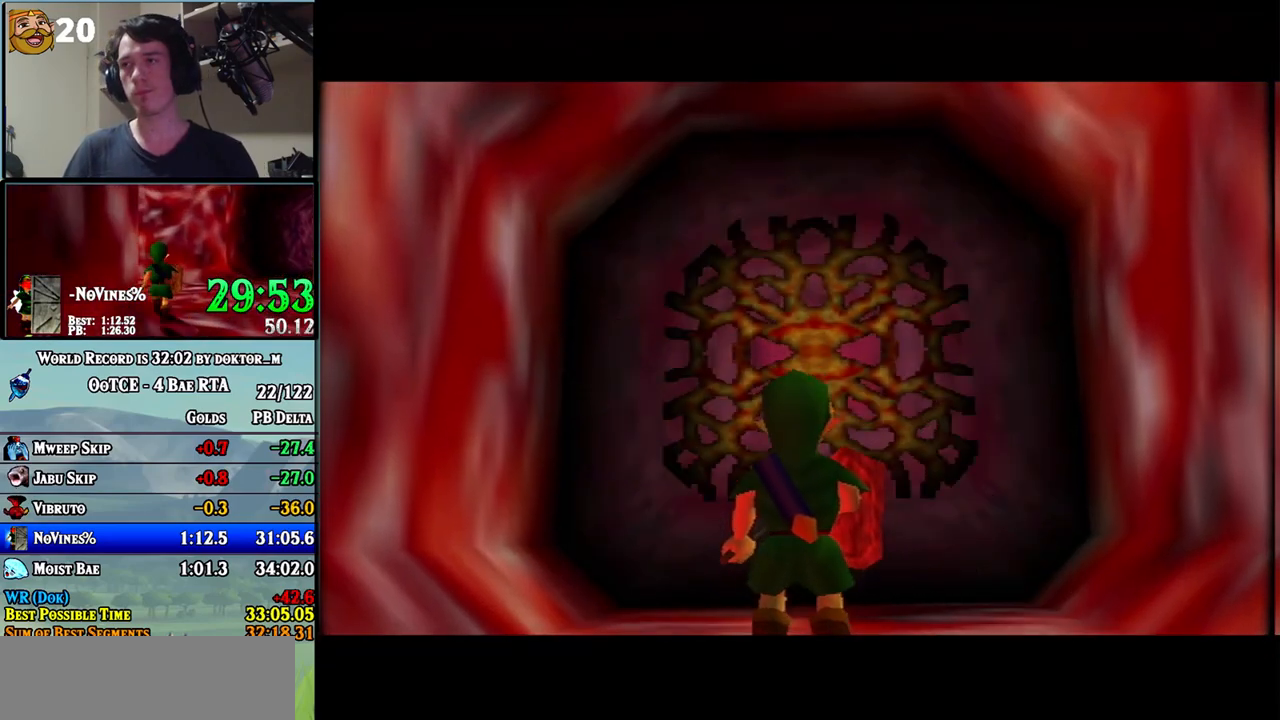
{"buttons": [], "left_stick": "center", "right_stick": "center", "events": []}
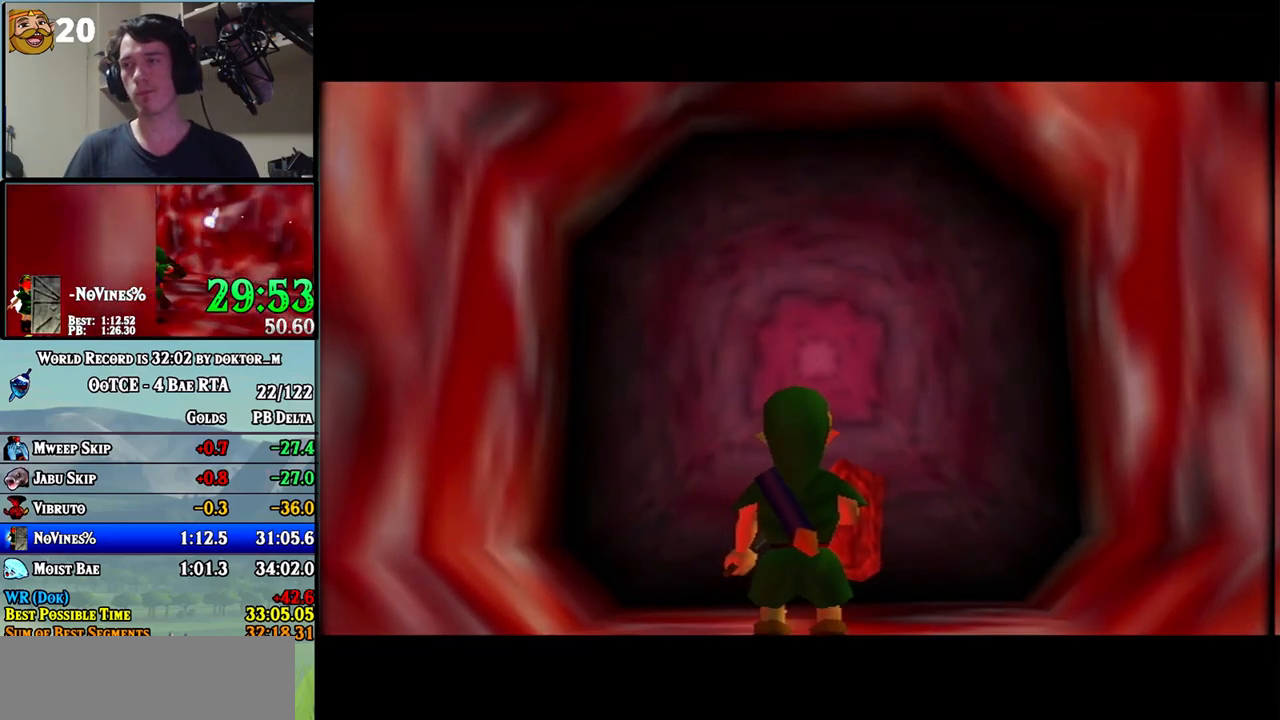
{"buttons": [], "left_stick": "center", "right_stick": "center", "events": []}
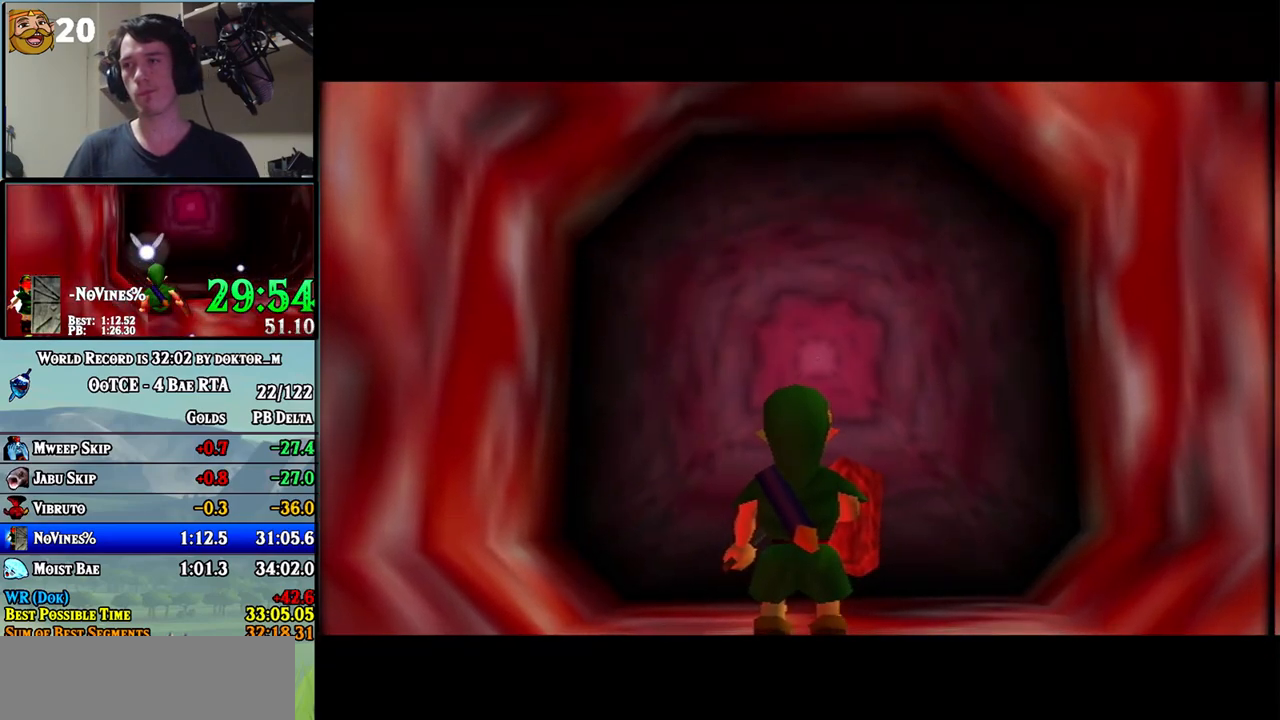
{"buttons": [], "left_stick": "center", "right_stick": "center", "events": []}
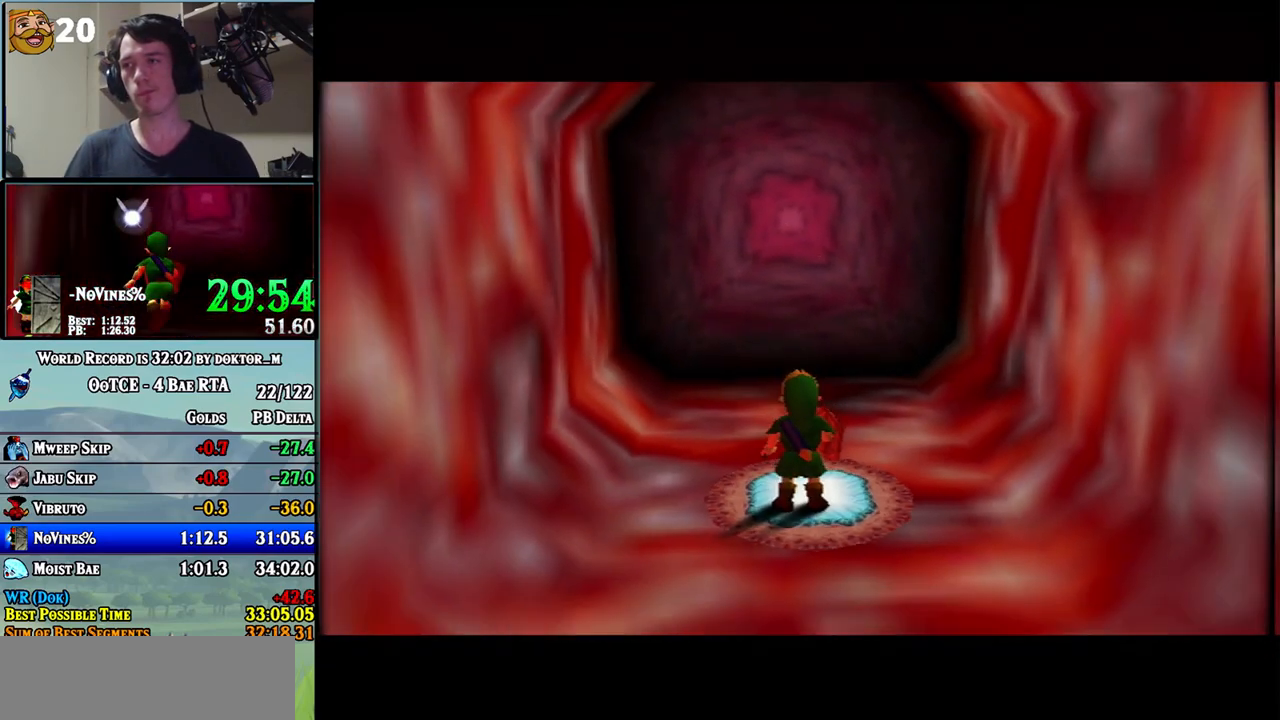
{"buttons": ["A"], "left_stick": "up", "right_stick": "center", "events": [[283, "left_stick", "up"], [317, "A", "down"]]}
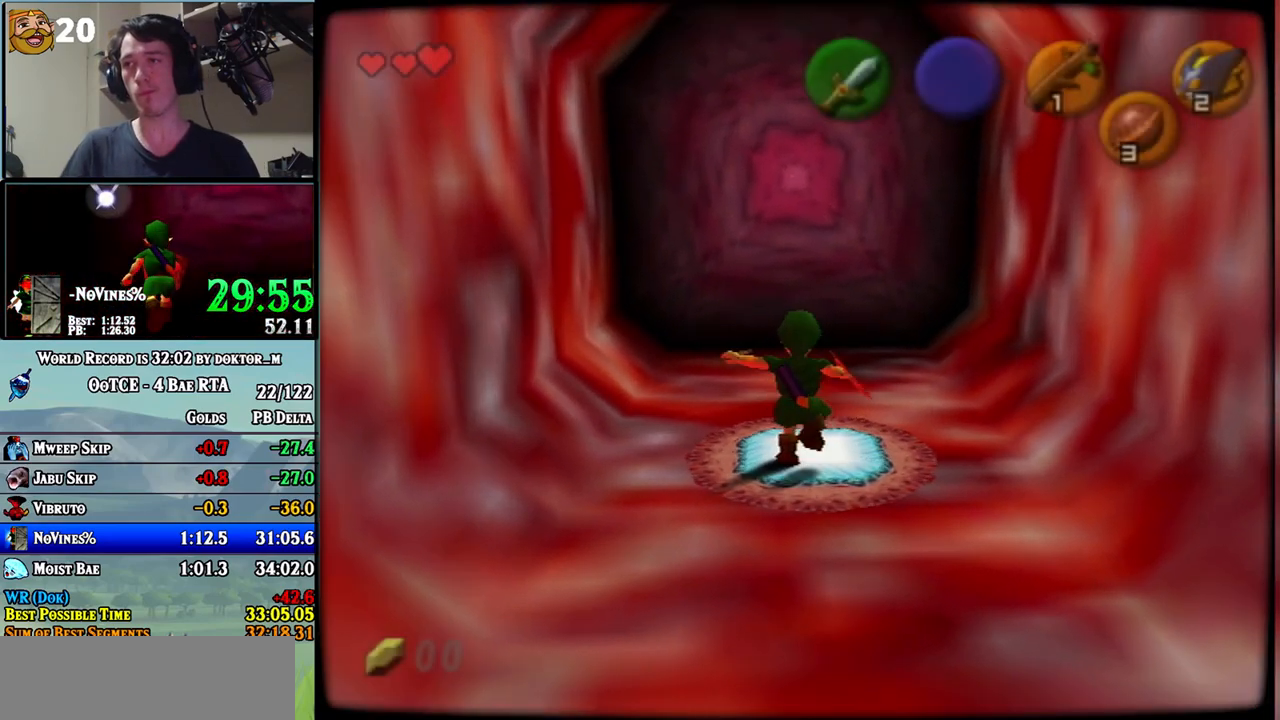
{"buttons": ["START"], "left_stick": "up", "right_stick": "center", "events": [[250, "A", "up"], [400, "START", "down"]]}
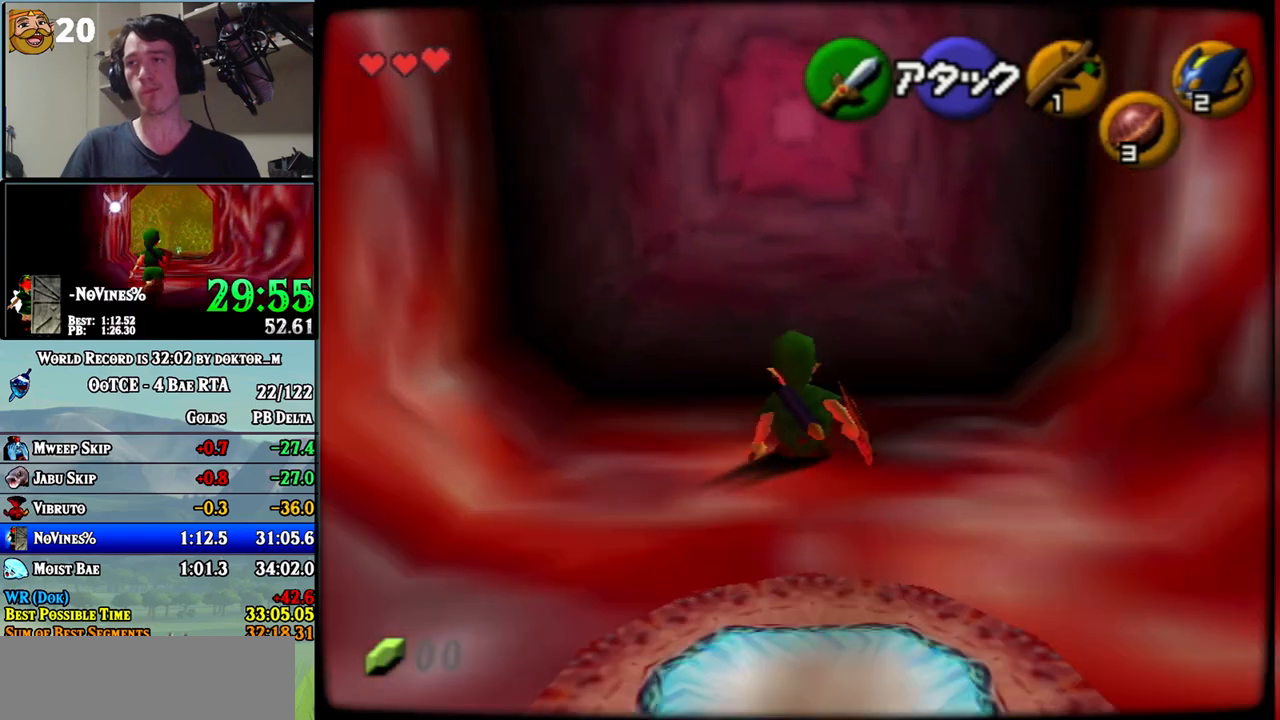
{"buttons": [], "left_stick": "center", "right_stick": "center", "events": [[67, "START", "up"], [417, "left_stick", "center"]]}
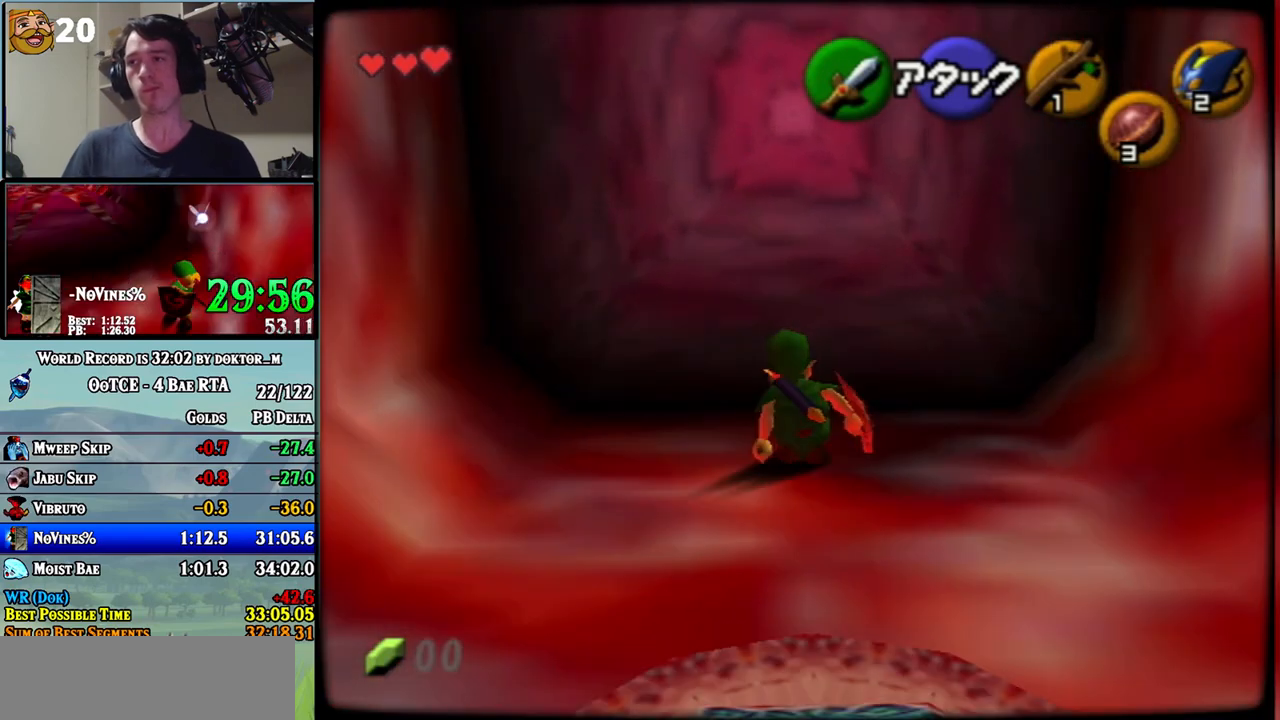
{"buttons": [], "left_stick": "center", "right_stick": "center", "events": []}
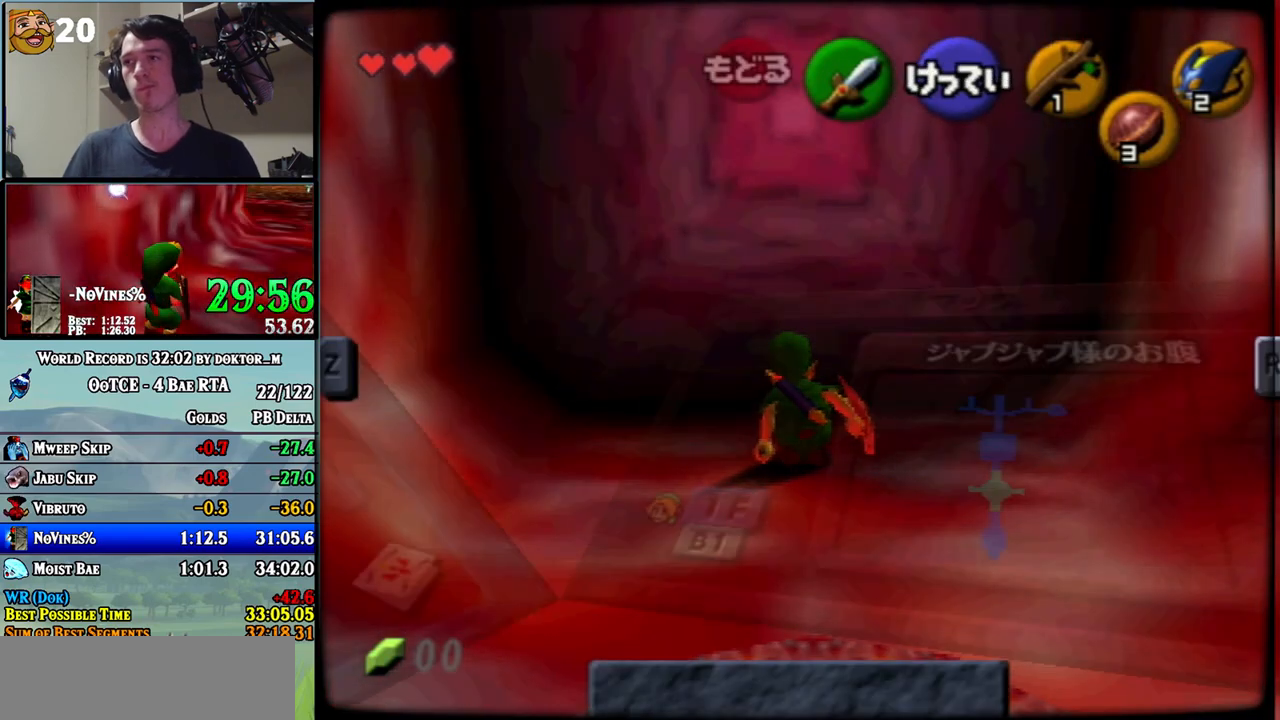
{"buttons": [], "left_stick": "down-left", "right_stick": "center", "events": [[383, "left_stick", "down-left"]]}
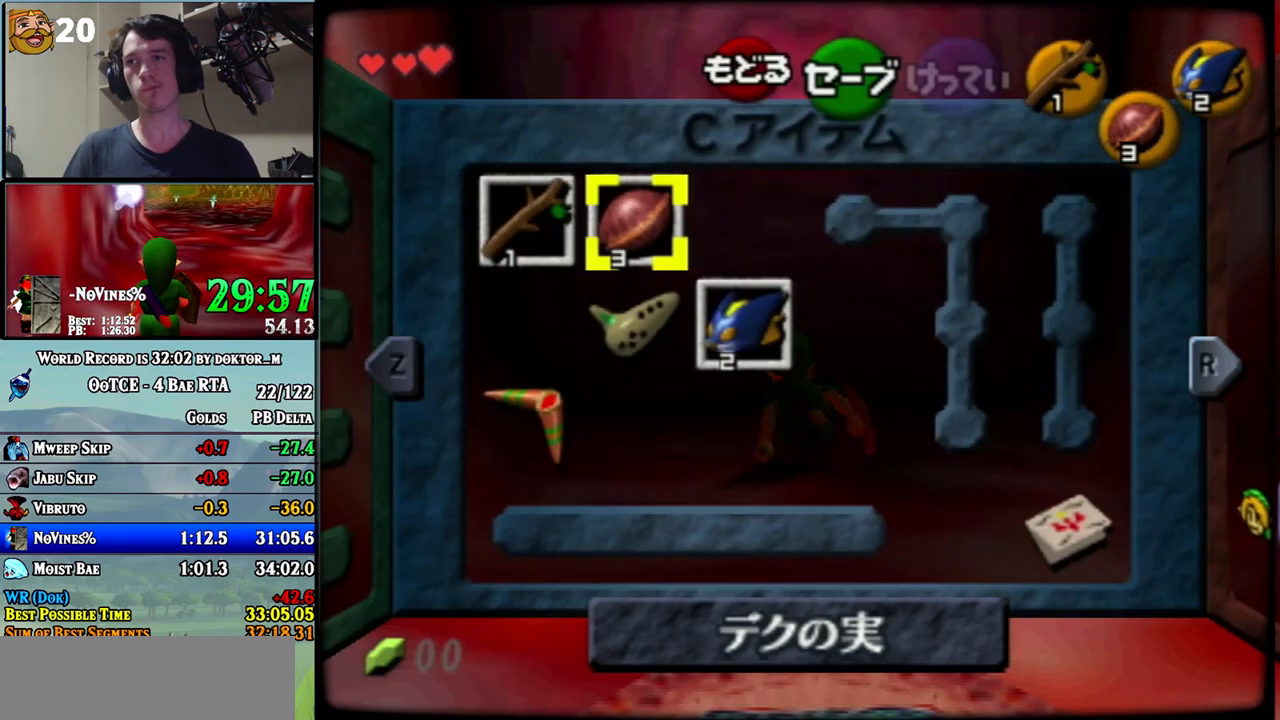
{"buttons": [], "left_stick": "center", "right_stick": "center", "events": [[33, "left_stick", "center"], [67, "X", "down"], [133, "X", "up"]]}
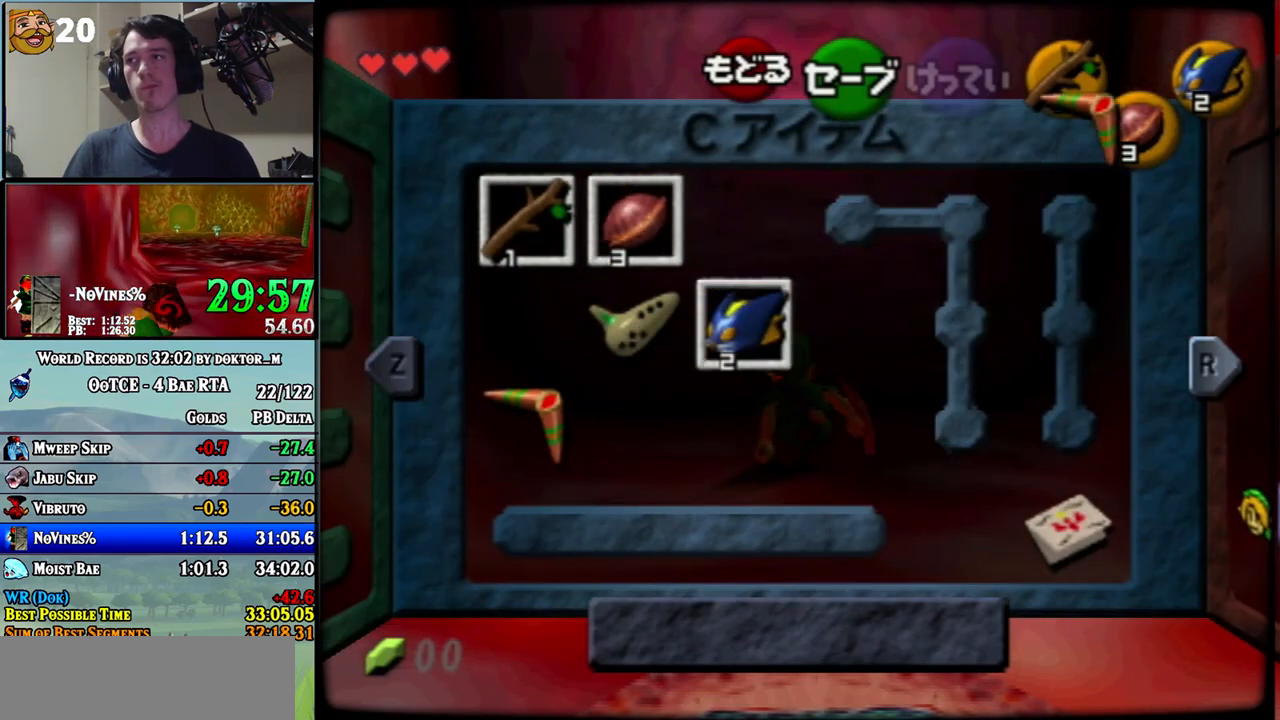
{"buttons": ["A"], "left_stick": "center", "right_stick": "center", "events": [[33, "START", "down"], [100, "START", "up"], [383, "A", "down"], [433, "A", "up"], [500, "A", "down"]]}
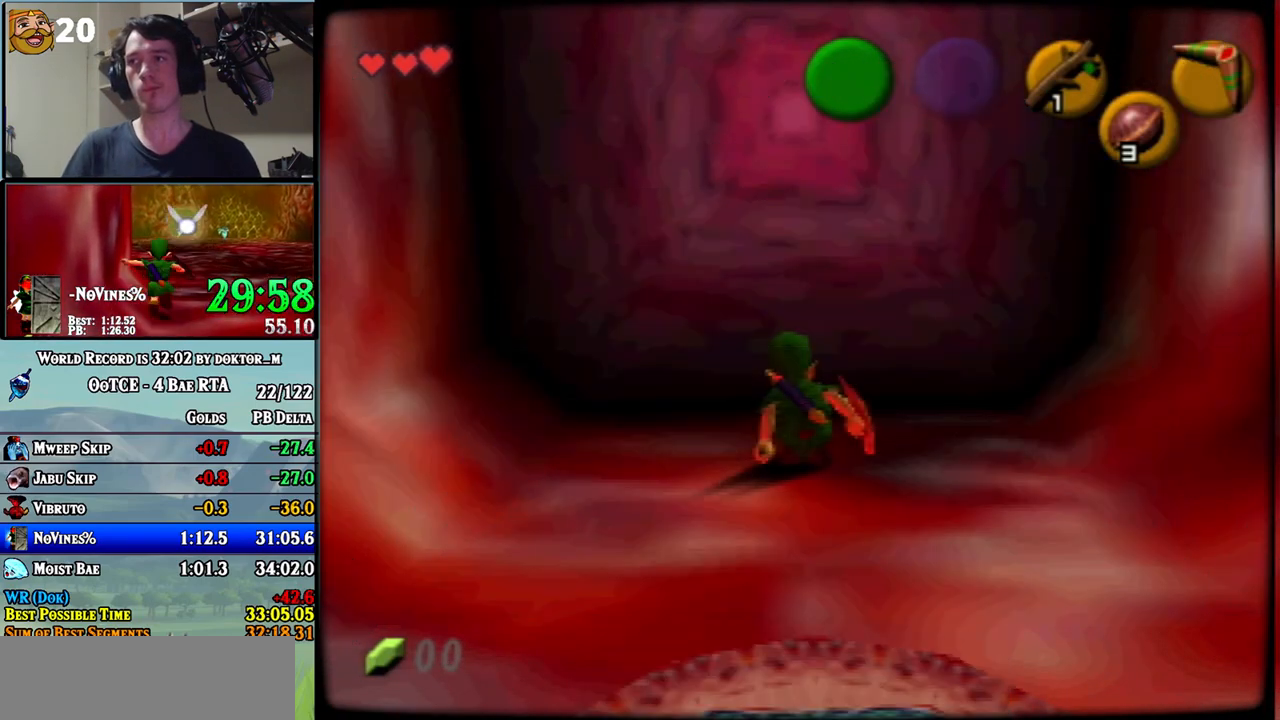
{"buttons": [], "left_stick": "center", "right_stick": "center", "events": [[33, "A", "up"], [100, "A", "down"], [117, "A", "up"], [183, "A", "down"], [217, "A", "up"], [317, "A", "down"], [350, "A", "up"], [383, "A", "down"], [433, "A", "up"]]}
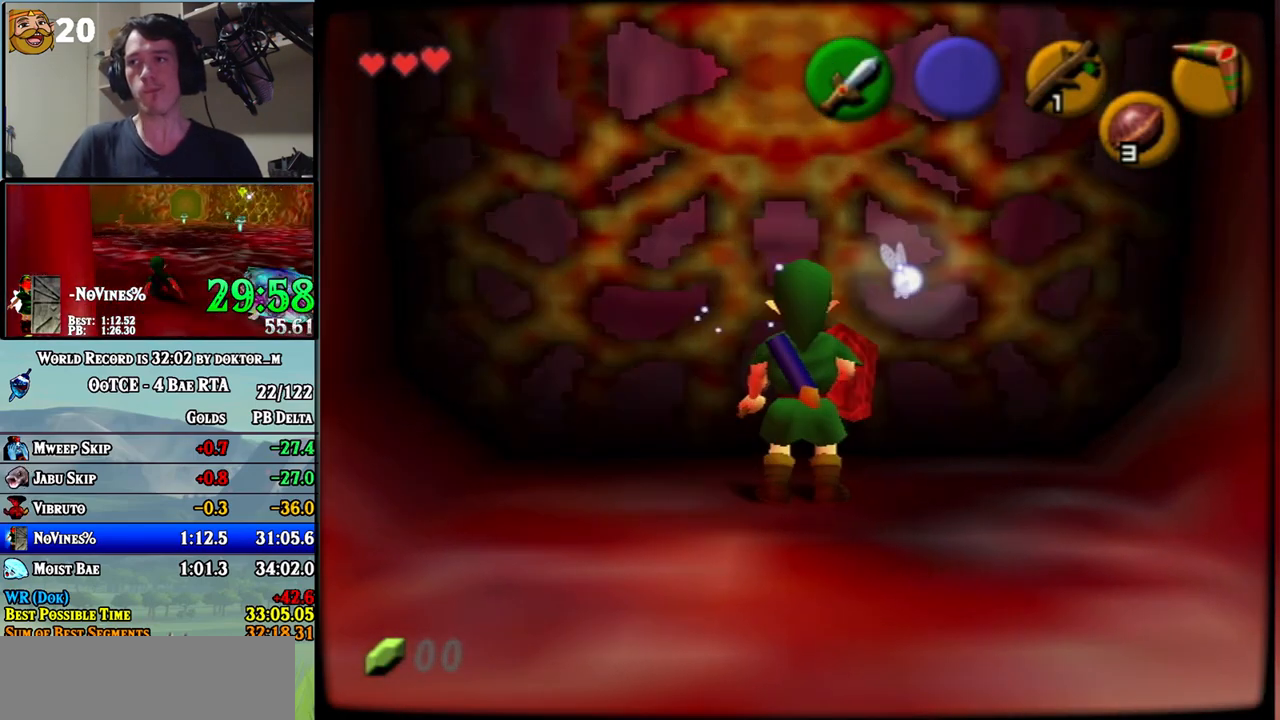
{"buttons": [], "left_stick": "up-left", "right_stick": "center", "events": [[200, "left_stick", "up-left"], [250, "left_stick", "left"], [367, "left_stick", "up"], [467, "left_stick", "up-left"]]}
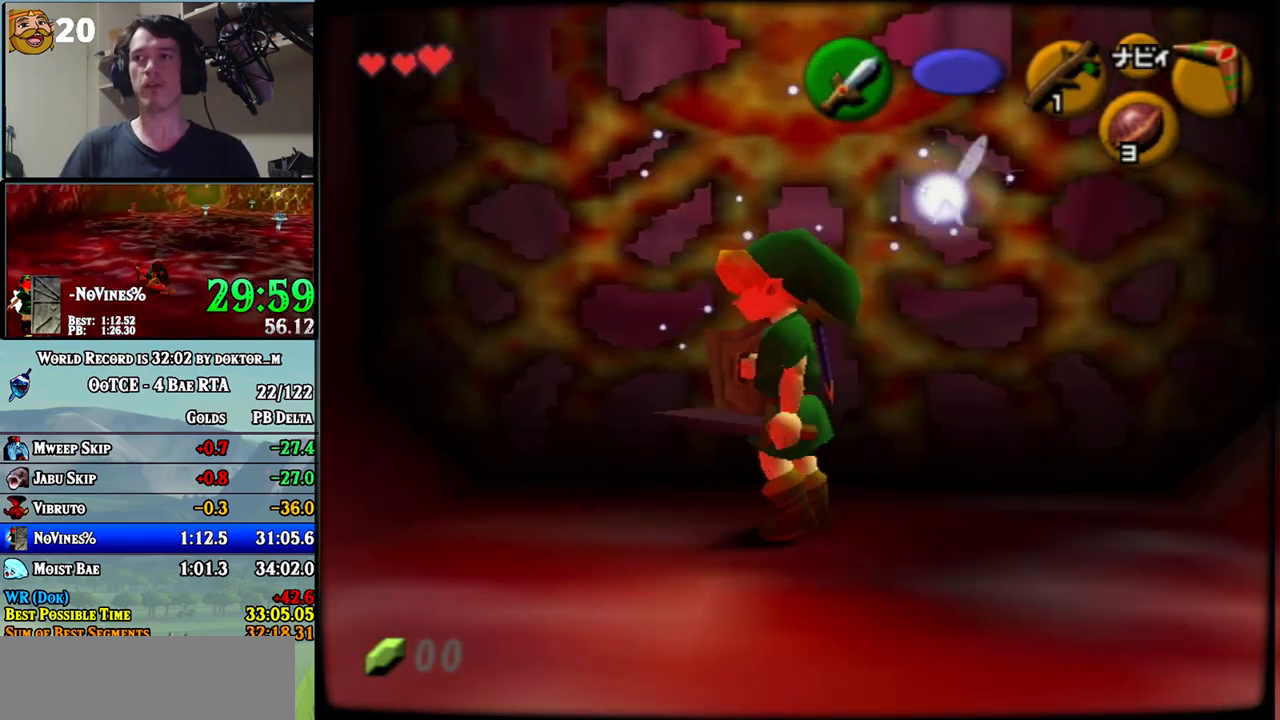
{"buttons": [], "left_stick": "up", "right_stick": "center", "events": [[67, "left_stick", "left"], [167, "left_stick", "up-left"], [317, "left_stick", "up"]]}
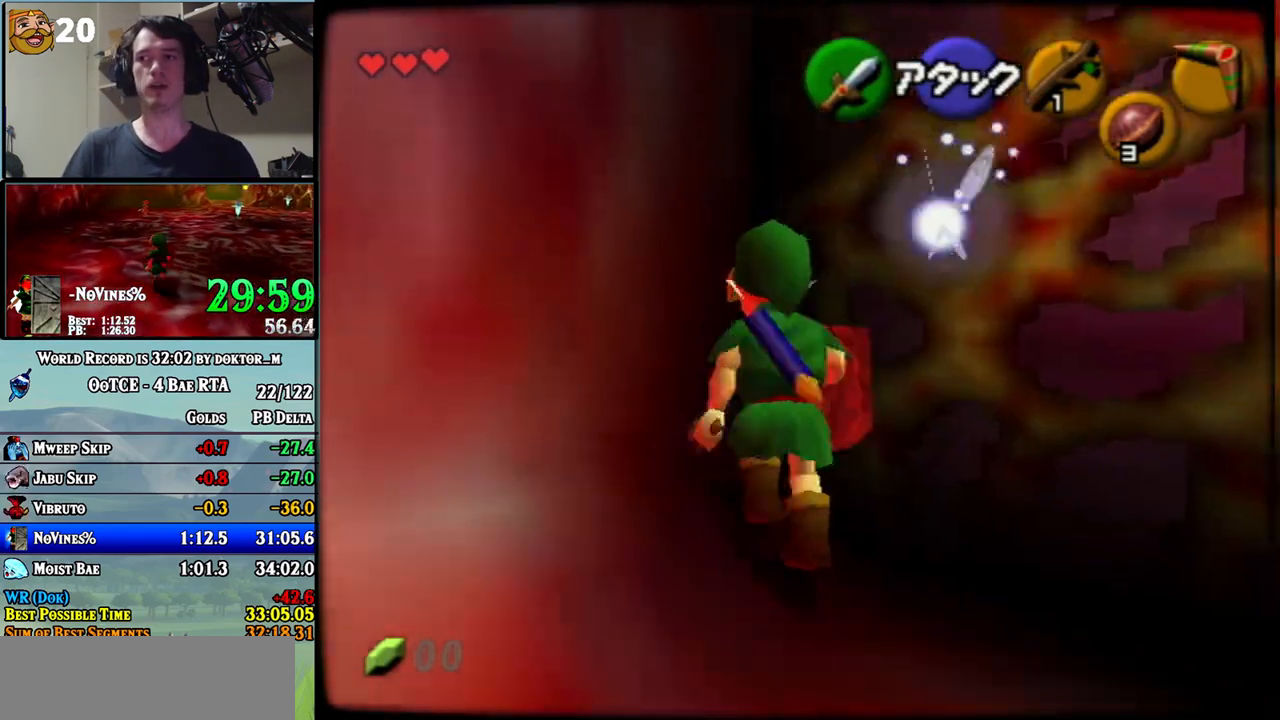
{"buttons": ["L1"], "left_stick": "down", "right_stick": "center", "events": [[217, "left_stick", "center"], [250, "L1", "down"], [500, "left_stick", "down"]]}
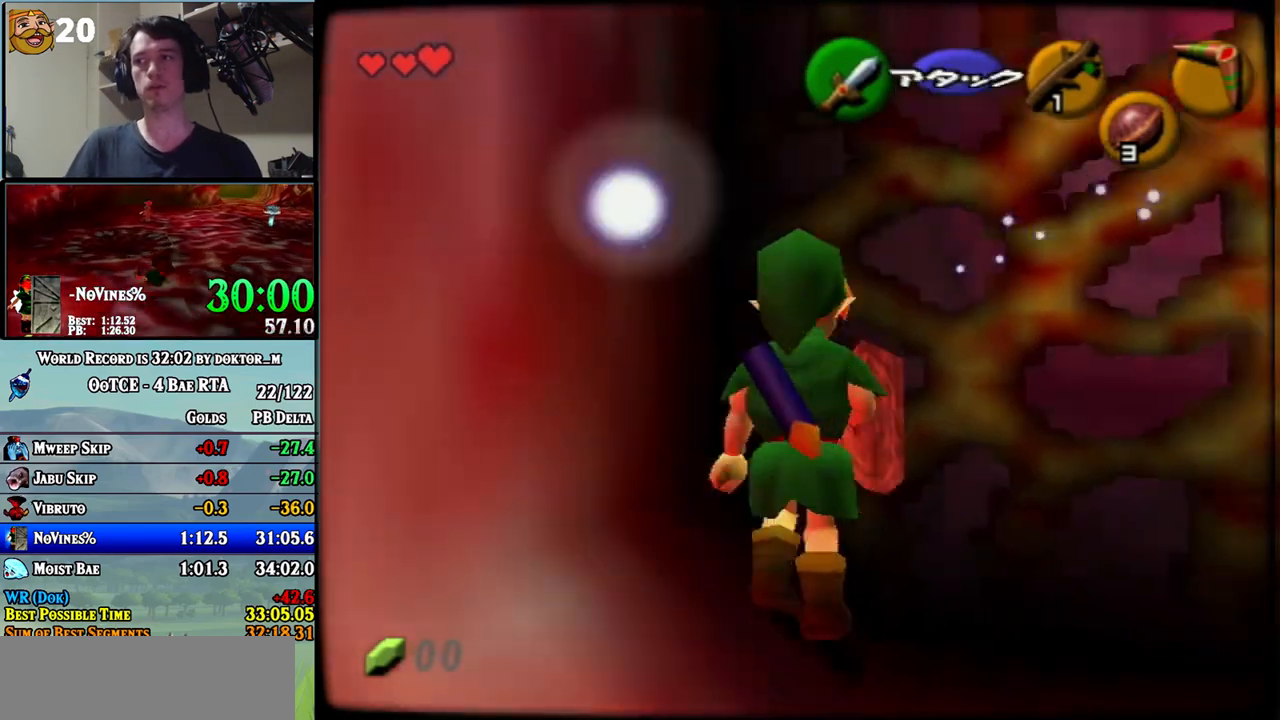
{"buttons": ["L1"], "left_stick": "center", "right_stick": "center", "events": [[33, "A", "down"], [133, "A", "up"], [183, "left_stick", "center"]]}
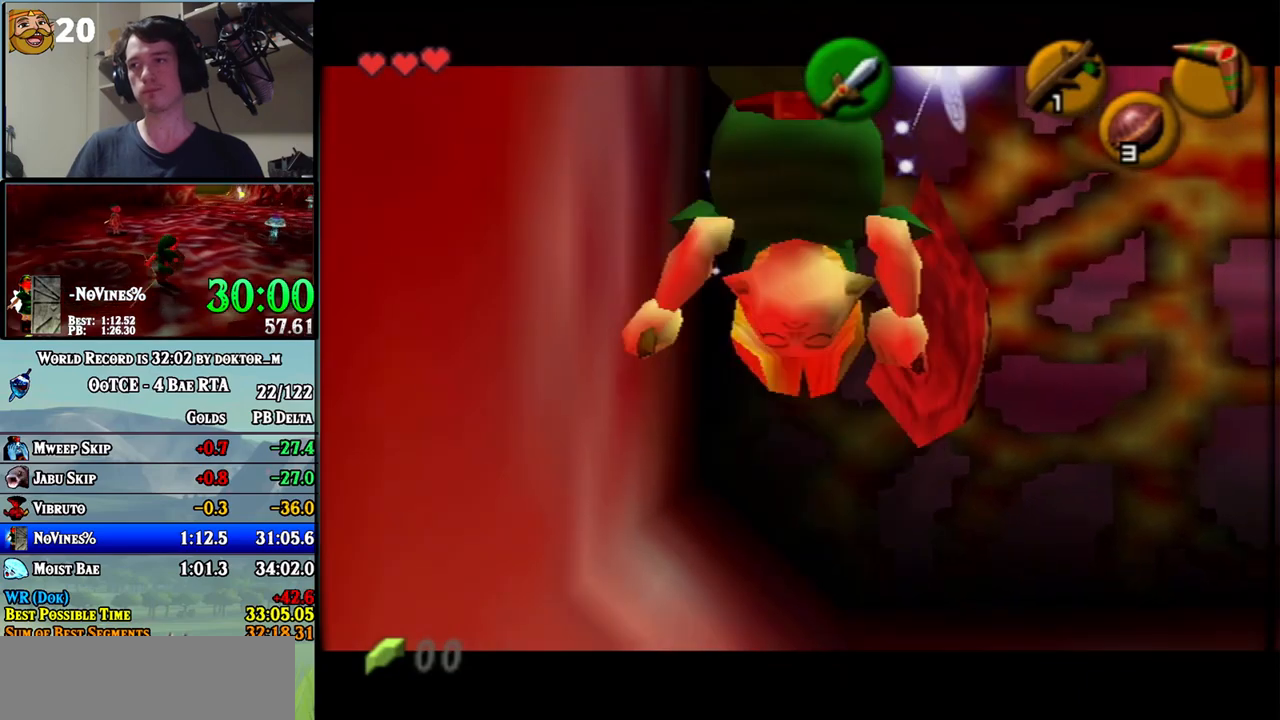
{"buttons": ["L1"], "left_stick": "center", "right_stick": "center", "events": [[117, "left_stick", "down"], [183, "A", "down"], [250, "A", "up"], [283, "left_stick", "center"]]}
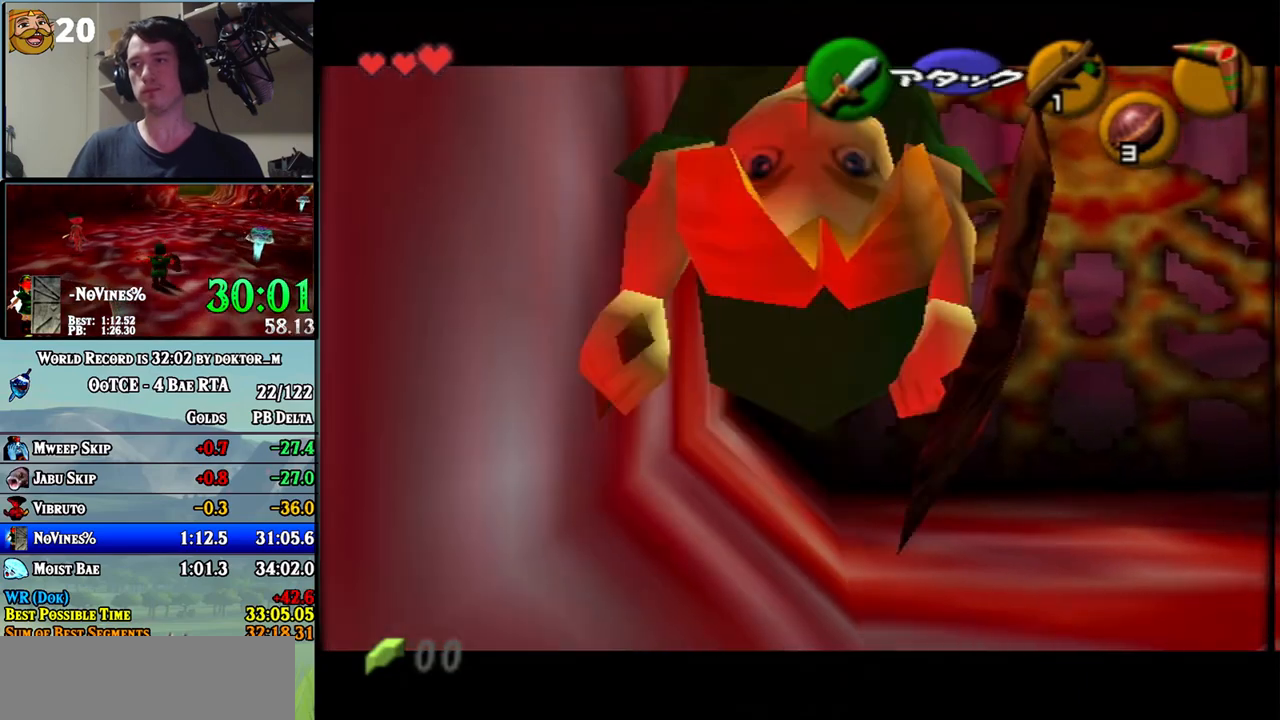
{"buttons": ["L1"], "left_stick": "center", "right_stick": "center", "events": [[400, "A", "down"], [500, "A", "up"]]}
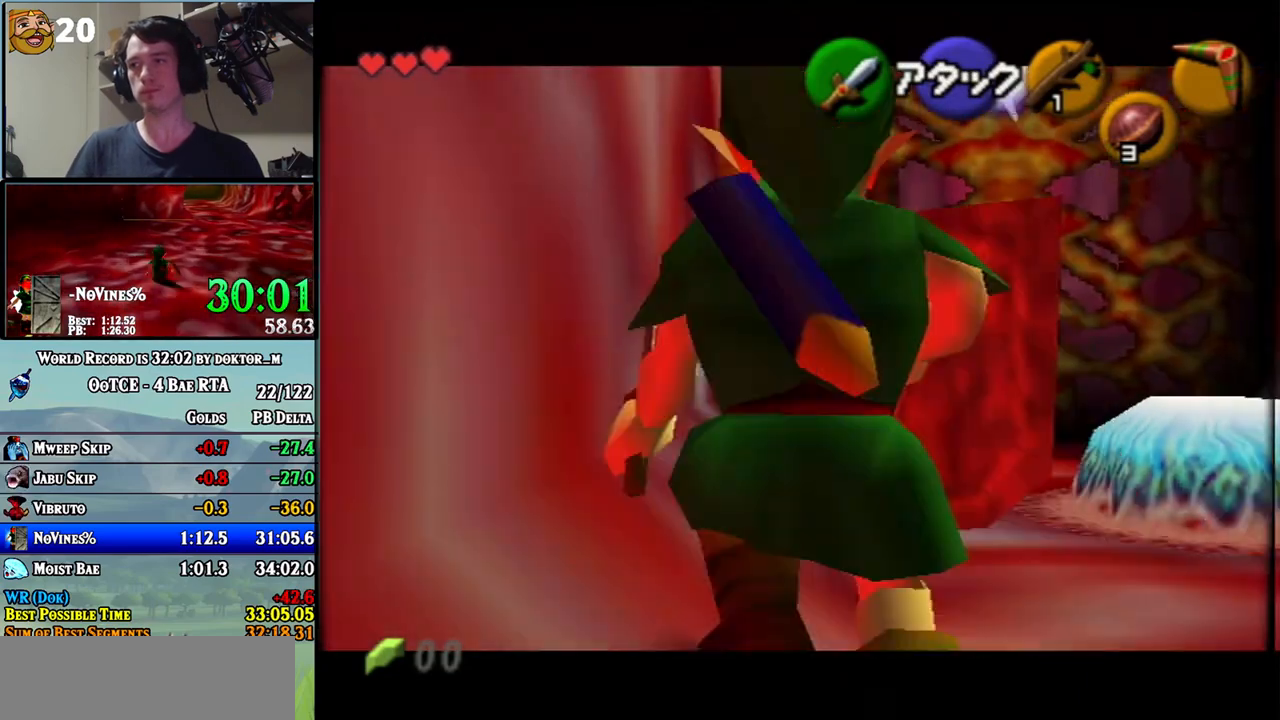
{"buttons": ["L1", "R1"], "left_stick": "center", "right_stick": "center", "events": [[217, "R1", "down"]]}
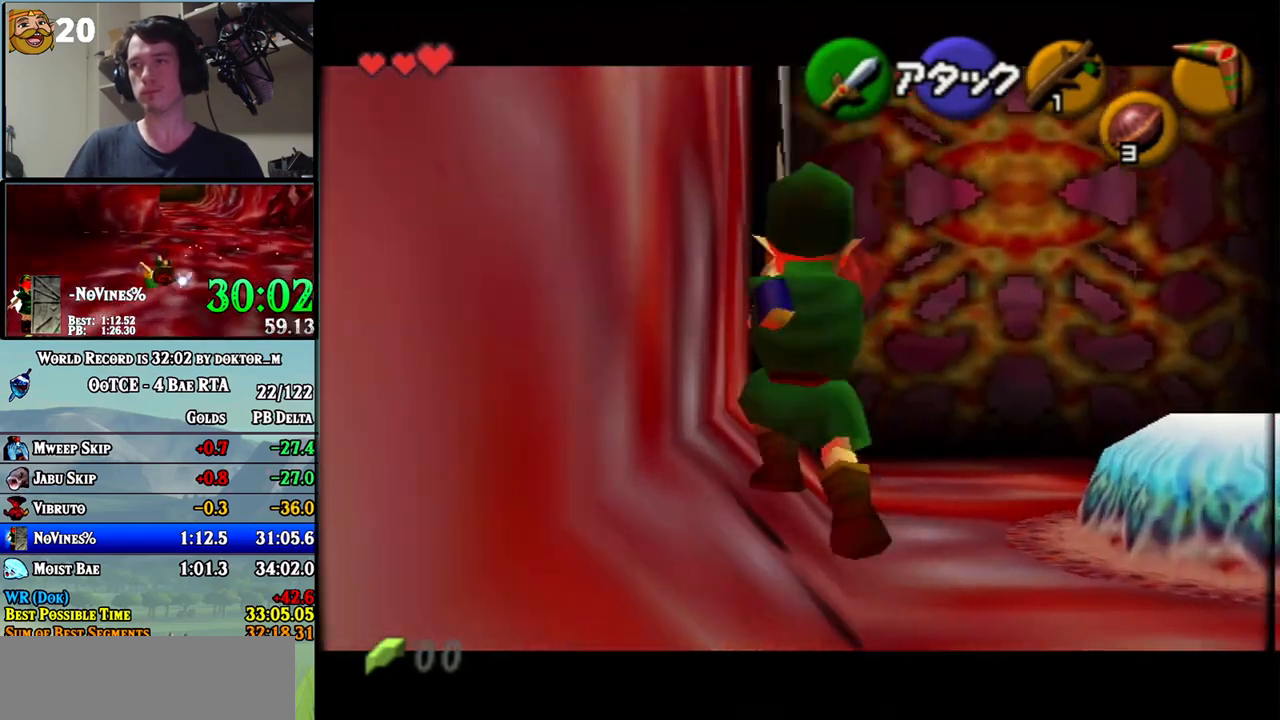
{"buttons": ["L1", "R1"], "left_stick": "center", "right_stick": "center", "events": []}
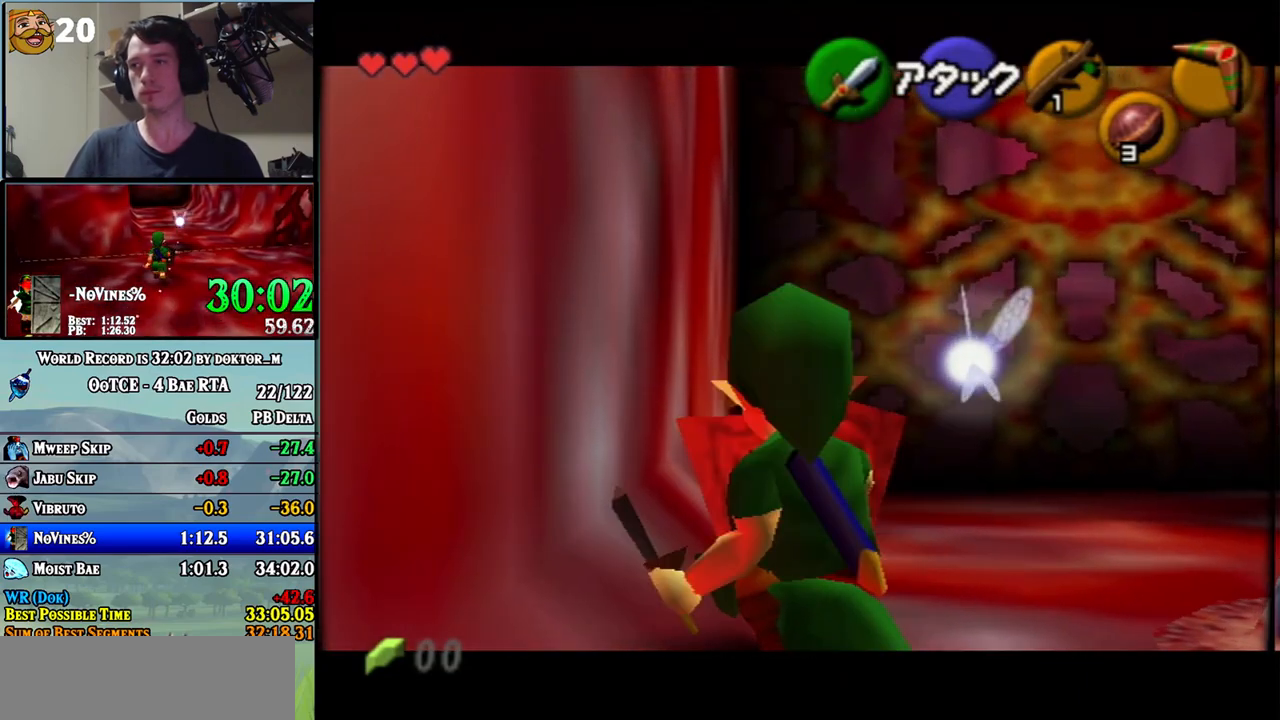
{"buttons": ["L1", "R1"], "left_stick": "center", "right_stick": "center", "events": [[67, "left_stick", "right"], [100, "A", "down"], [217, "A", "up"], [250, "left_stick", "center"]]}
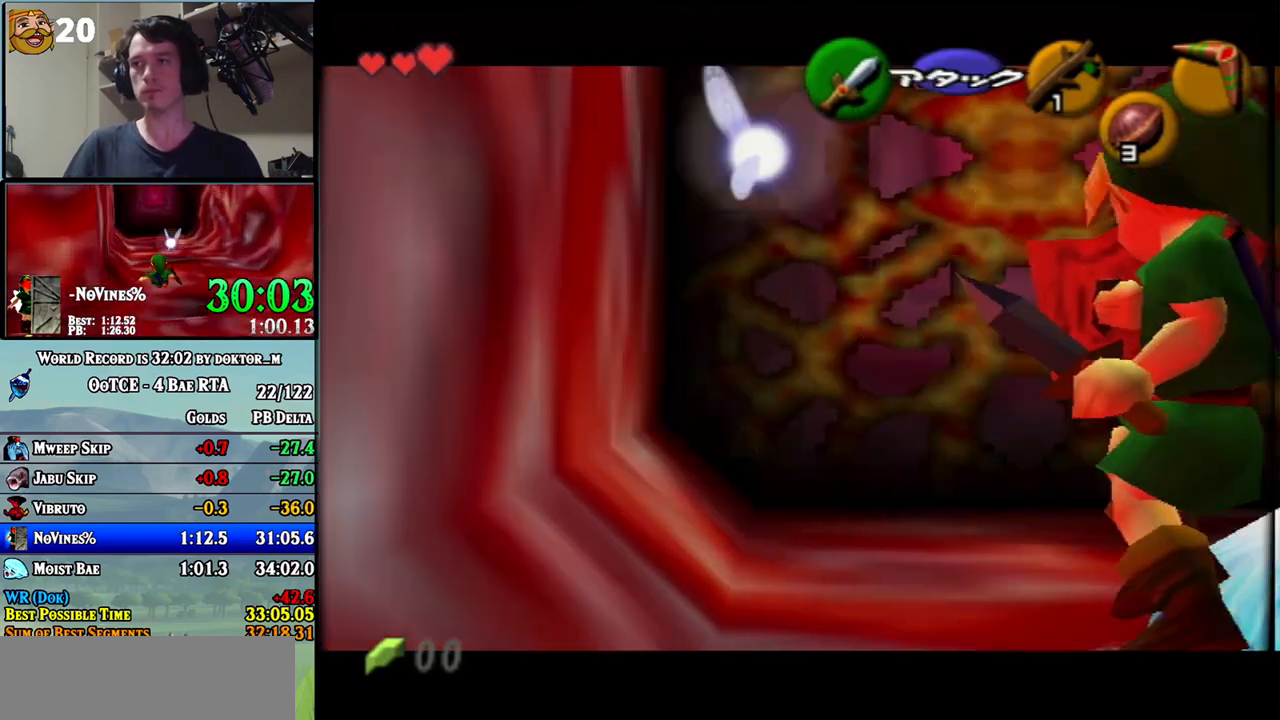
{"buttons": [], "left_stick": "center", "right_stick": "center", "events": [[183, "L1", "up"], [183, "R1", "up"]]}
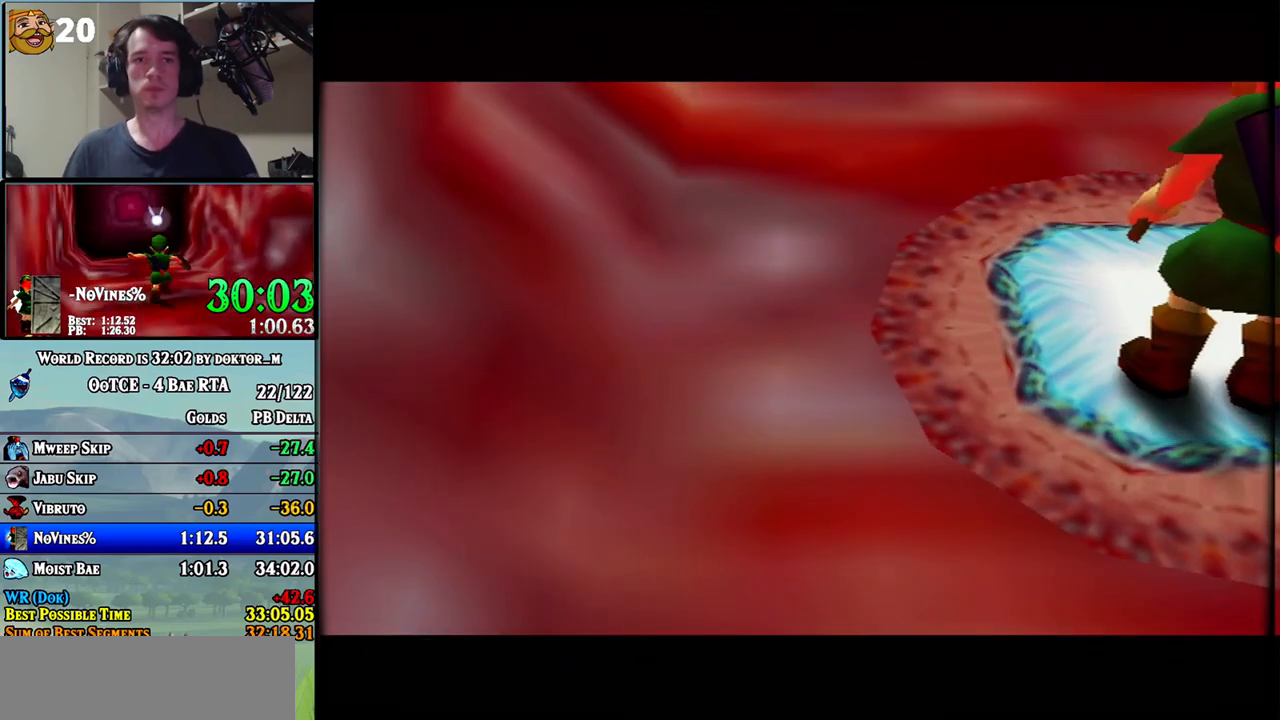
{"buttons": [], "left_stick": "center", "right_stick": "center", "events": []}